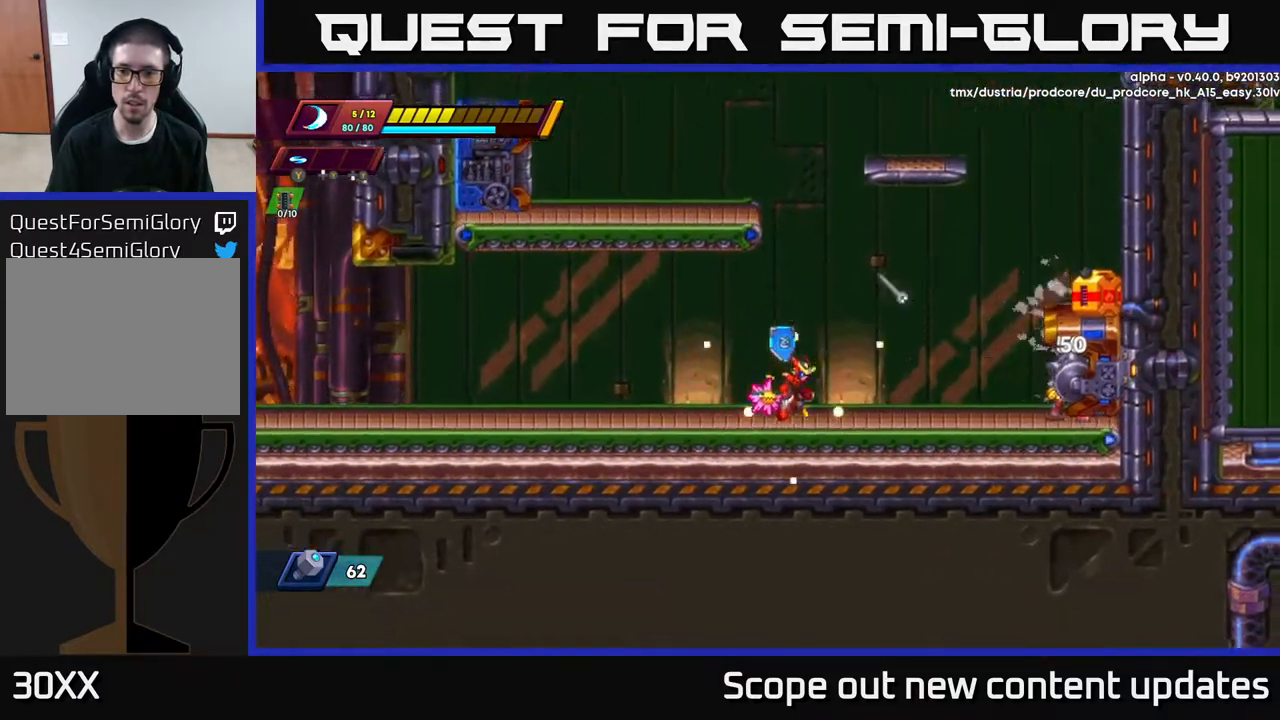
Gameplay with a controller (Xbox layout); each line is a JSON object with the inputs held at the frame after it. "events" lists button and stick changes between this image and that frame as [ms after this image, input, new state], when the widget could be followed in between.
{"buttons": ["A", "R2", "DPAD_RIGHT"], "left_stick": "center", "right_stick": "center", "events": [[50, "R2", "down"], [367, "A", "down"]]}
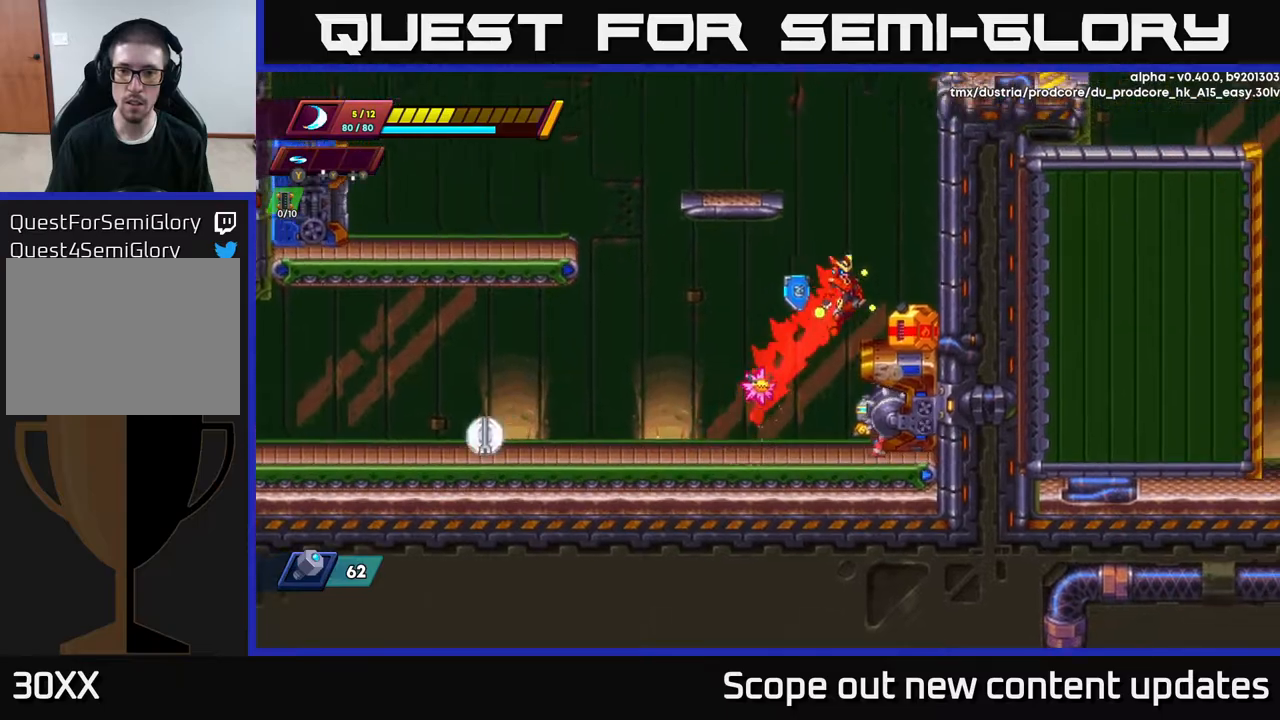
{"buttons": ["A"], "left_stick": "center", "right_stick": "center", "events": [[217, "A", "up"], [233, "R2", "up"], [250, "DPAD_RIGHT", "up"], [400, "A", "down"]]}
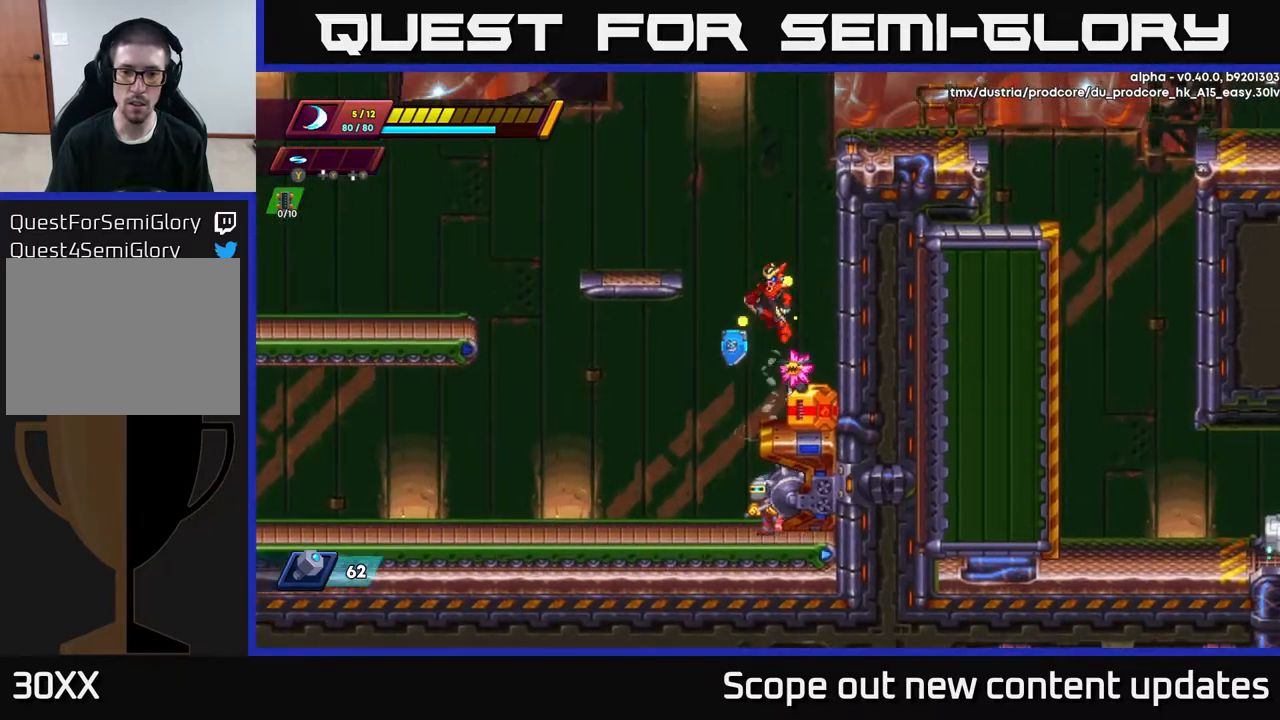
{"buttons": ["A", "DPAD_RIGHT"], "left_stick": "center", "right_stick": "center", "events": [[83, "DPAD_RIGHT", "down"], [167, "A", "up"], [250, "DPAD_RIGHT", "up"], [450, "A", "down"], [450, "DPAD_RIGHT", "down"]]}
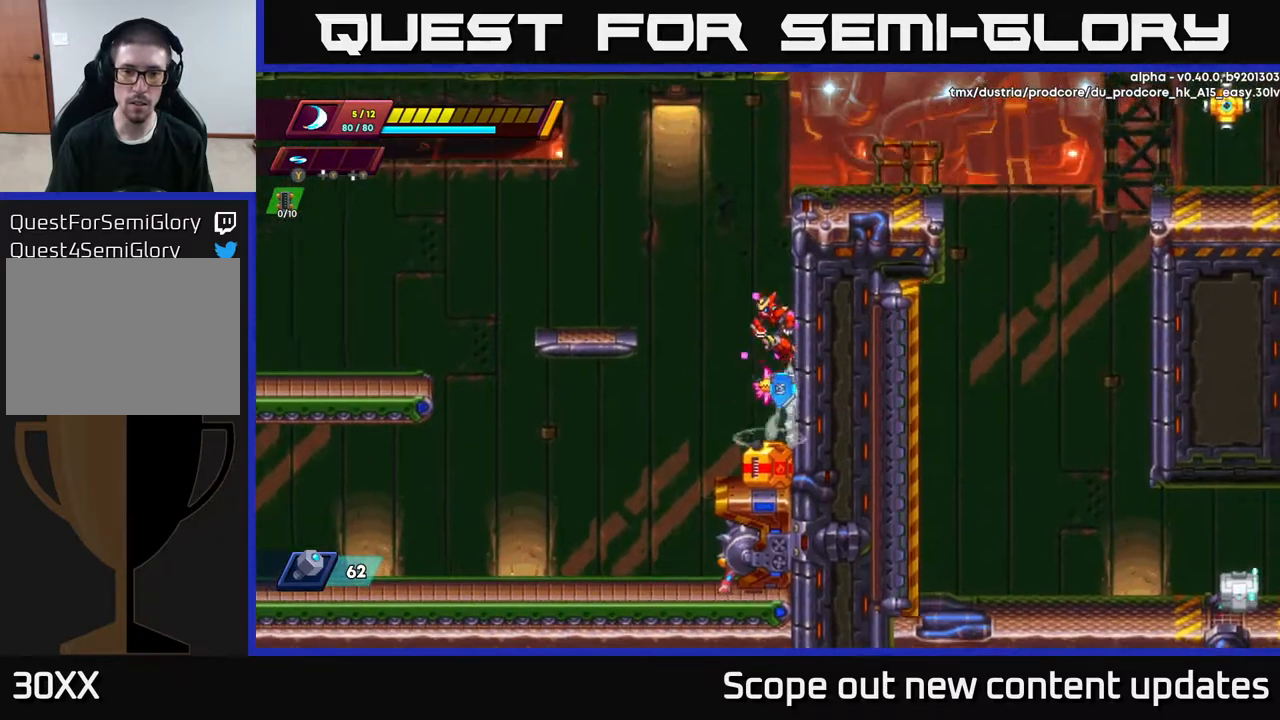
{"buttons": ["A", "DPAD_RIGHT"], "left_stick": "center", "right_stick": "center", "events": [[183, "A", "up"], [233, "A", "down"]]}
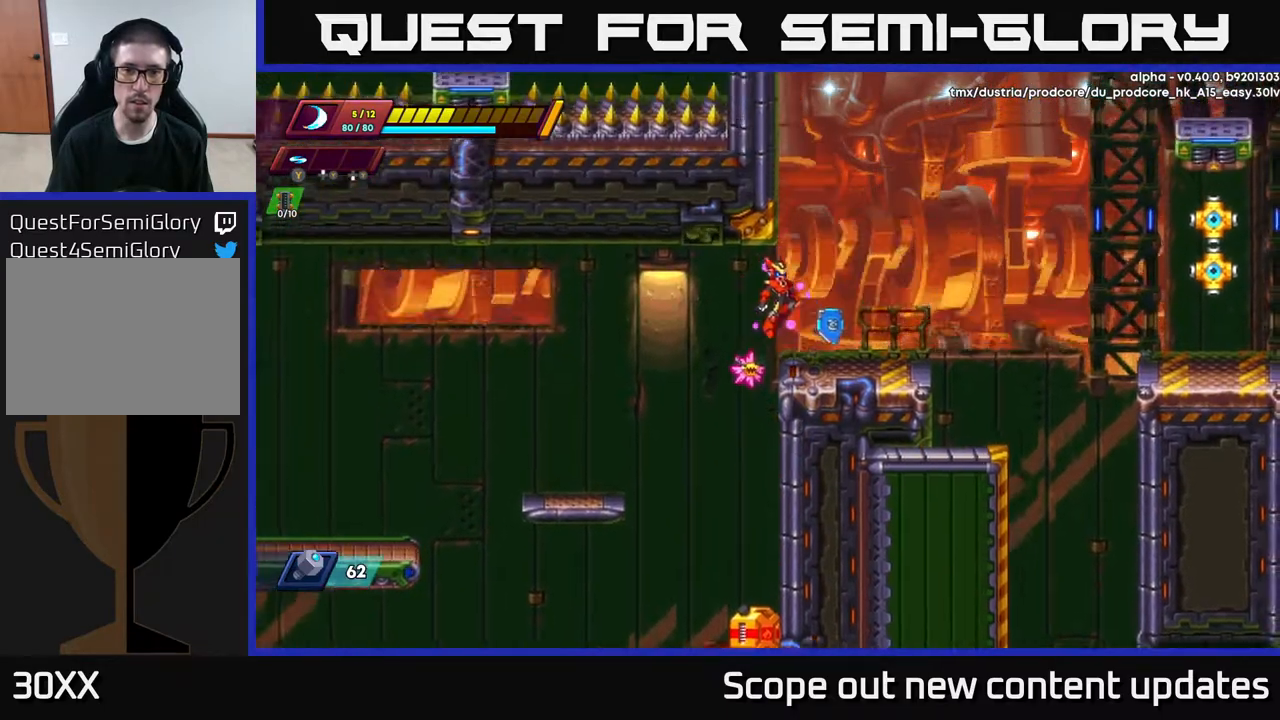
{"buttons": ["R2"], "left_stick": "center", "right_stick": "center", "events": [[50, "A", "up"], [350, "R2", "down"], [500, "DPAD_RIGHT", "up"]]}
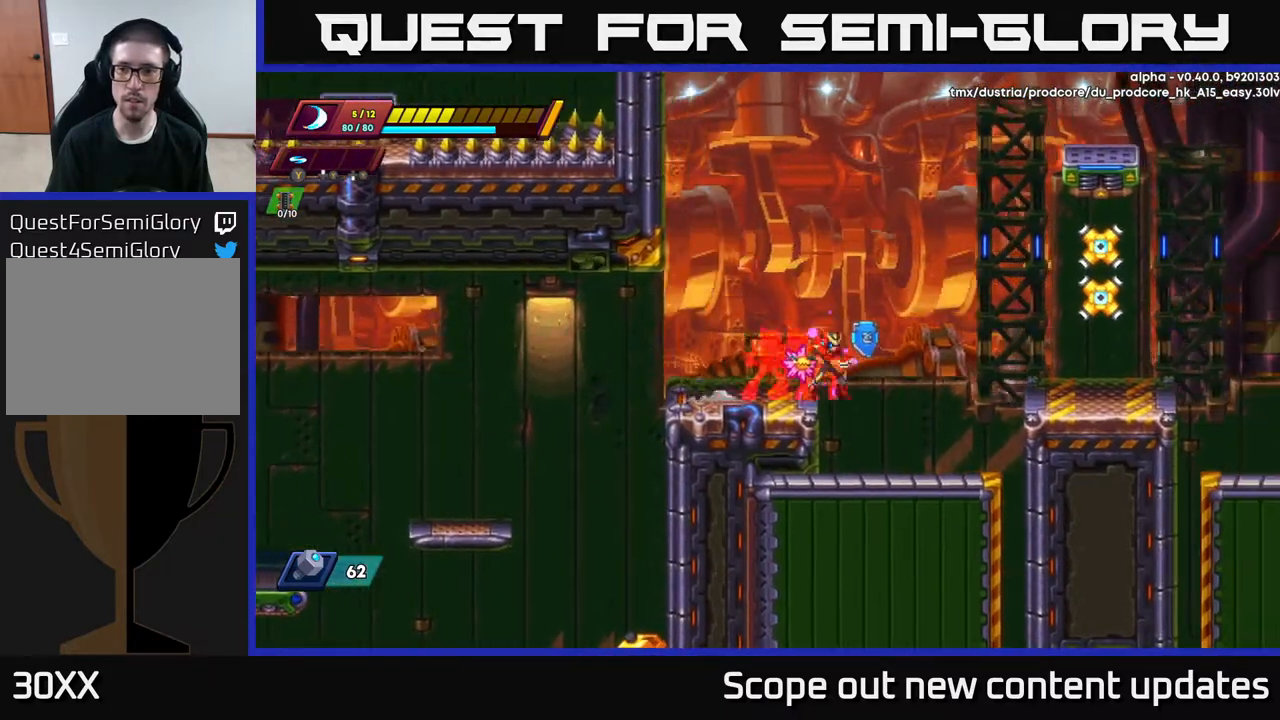
{"buttons": [], "left_stick": "center", "right_stick": "center", "events": [[67, "R2", "up"], [83, "DPAD_LEFT", "down"], [417, "DPAD_LEFT", "up"]]}
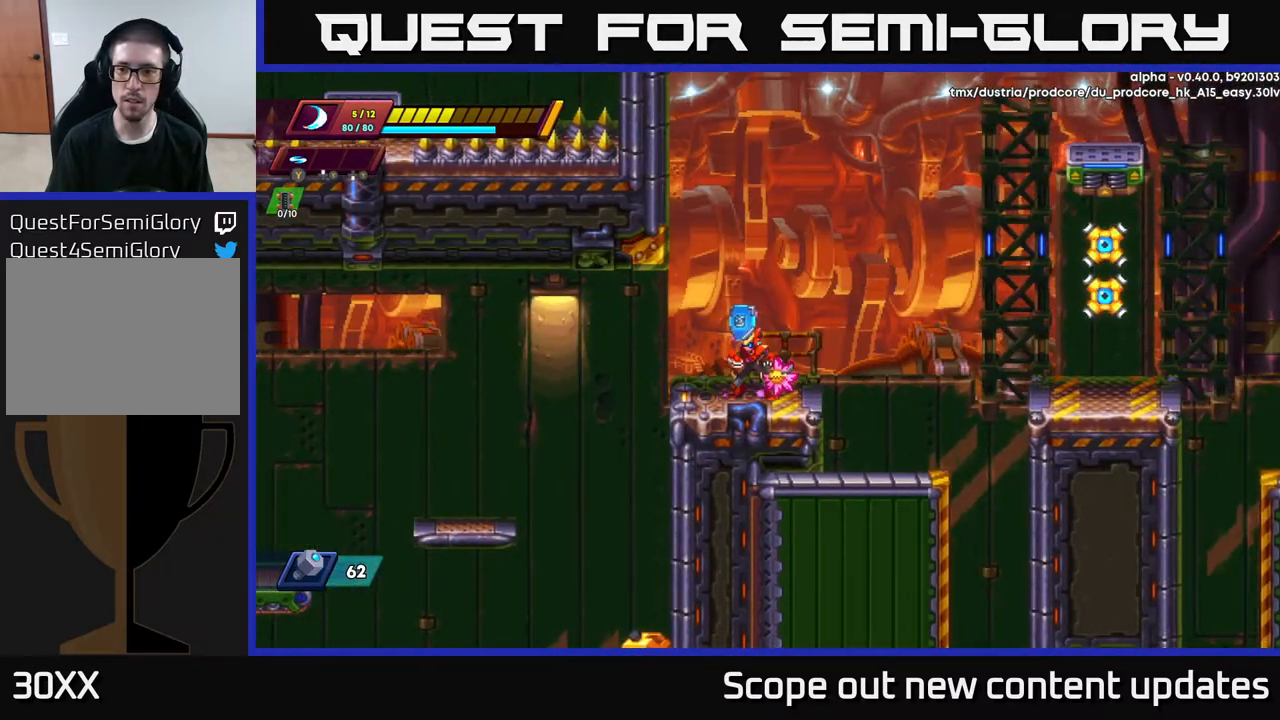
{"buttons": [], "left_stick": "center", "right_stick": "center", "events": []}
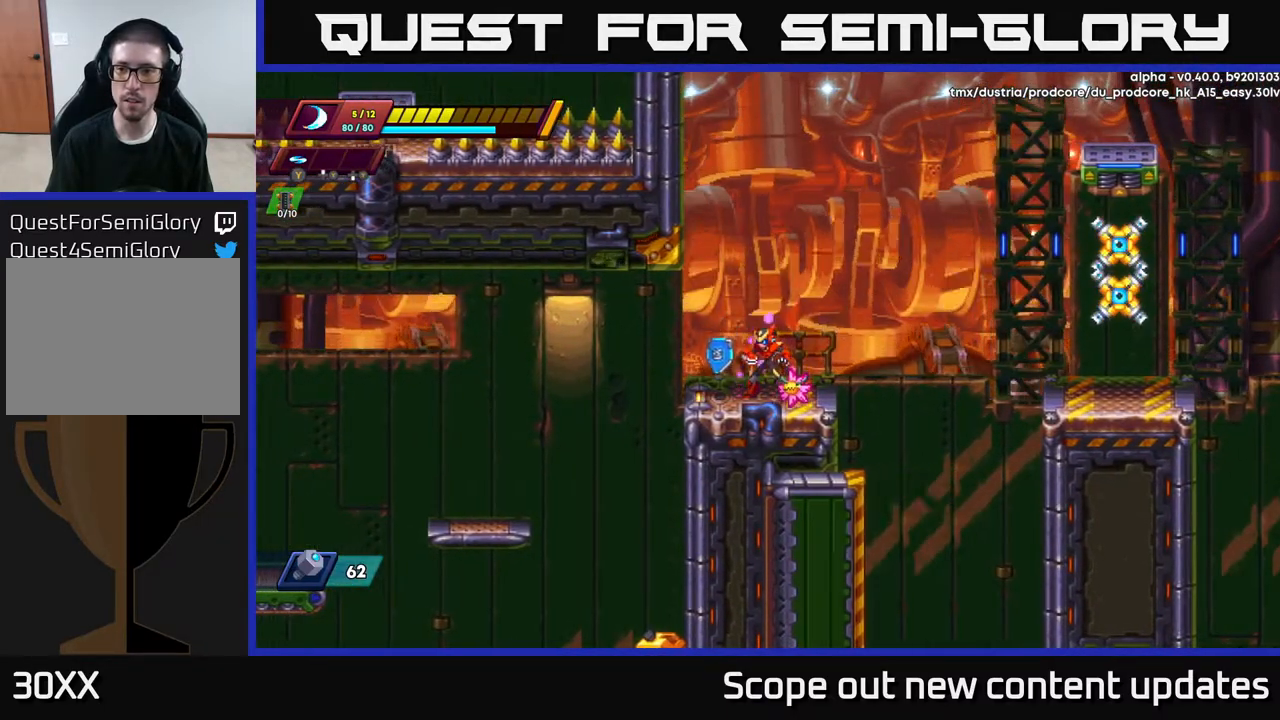
{"buttons": [], "left_stick": "center", "right_stick": "center", "events": []}
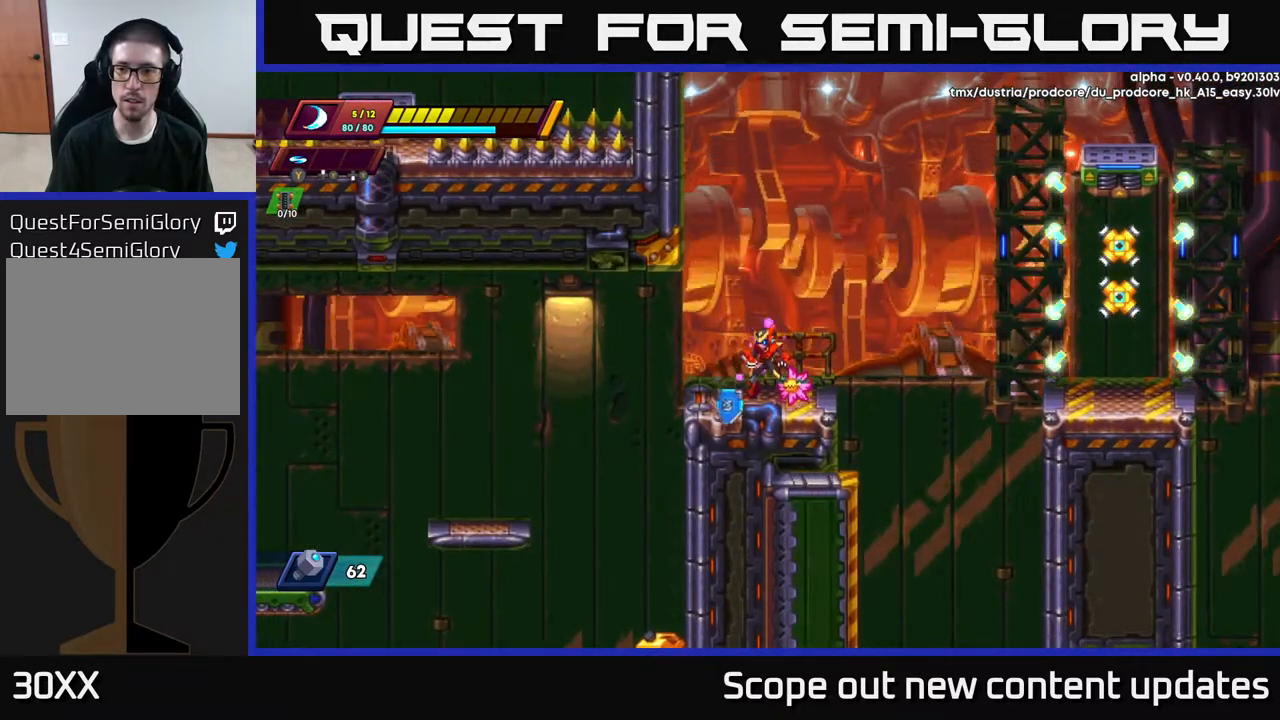
{"buttons": ["A", "R2", "DPAD_RIGHT"], "left_stick": "center", "right_stick": "center", "events": [[250, "DPAD_RIGHT", "down"], [317, "R2", "down"], [450, "A", "down"]]}
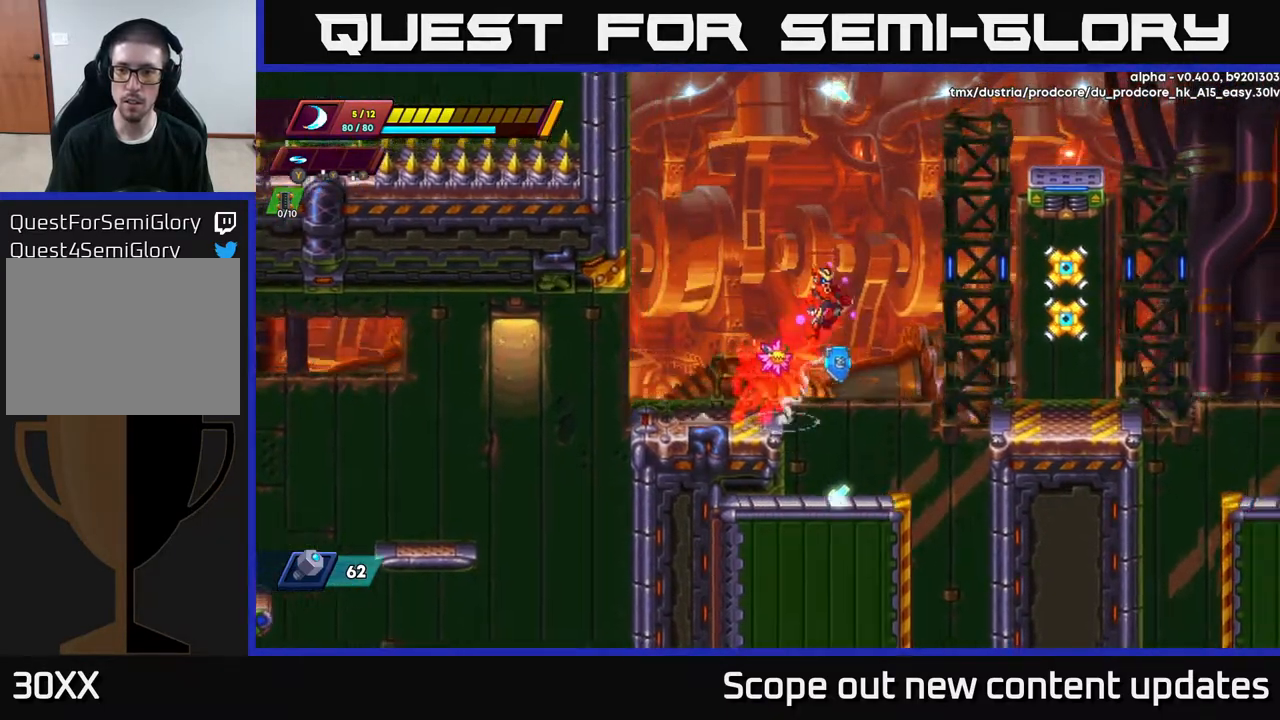
{"buttons": ["X"], "left_stick": "center", "right_stick": "center", "events": [[283, "A", "up"], [317, "R2", "up"], [350, "X", "down"], [433, "X", "up"], [483, "X", "down"], [500, "DPAD_RIGHT", "up"]]}
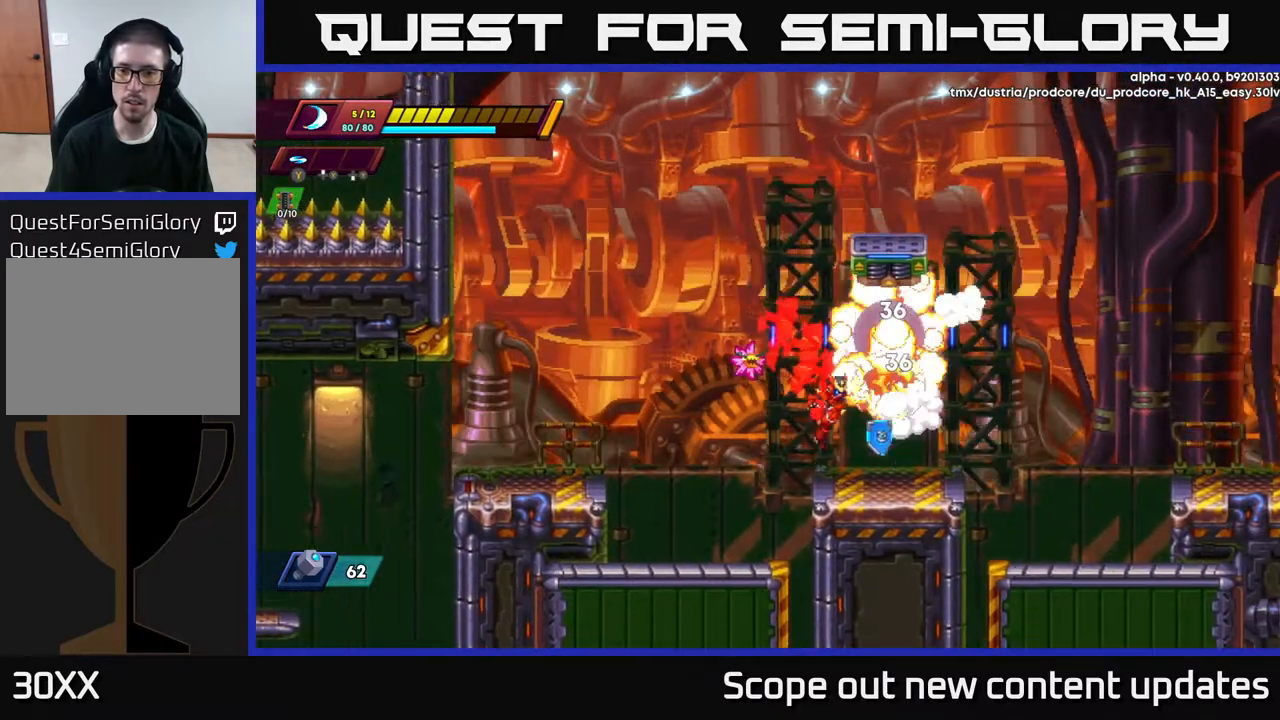
{"buttons": ["DPAD_RIGHT"], "left_stick": "center", "right_stick": "center", "events": [[83, "X", "up"], [233, "DPAD_RIGHT", "down"], [283, "A", "down"], [417, "A", "up"]]}
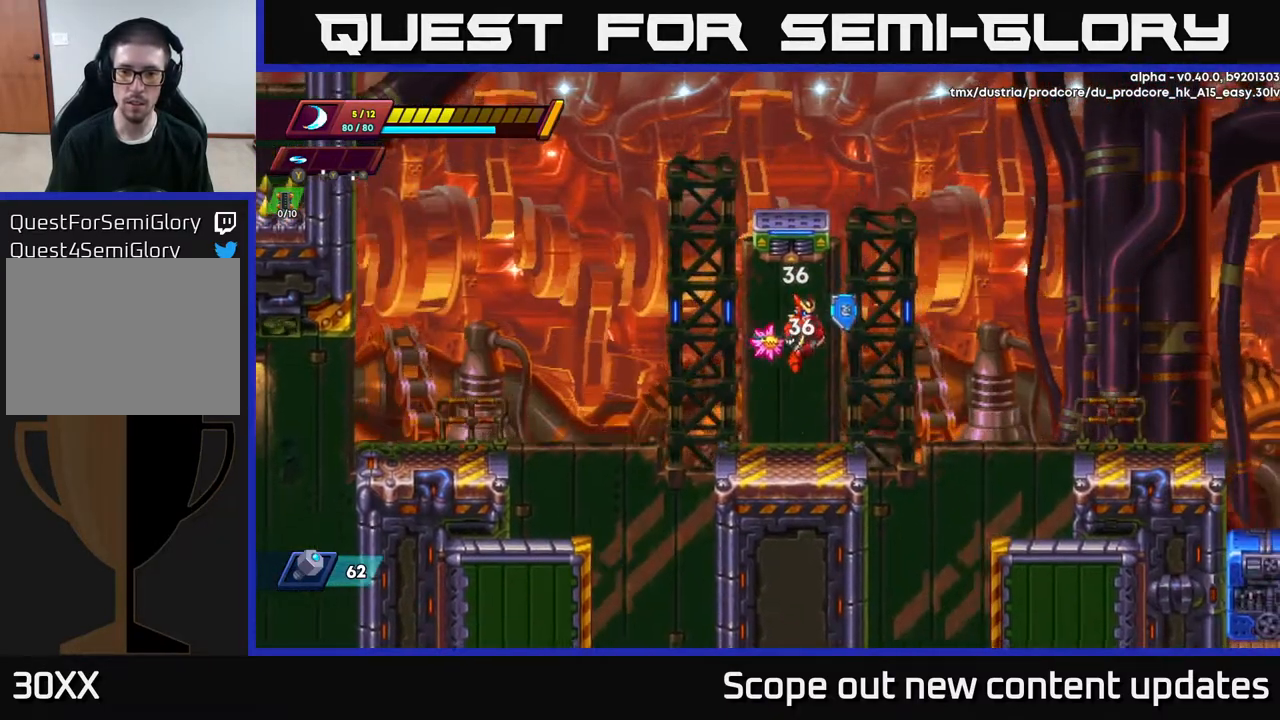
{"buttons": ["A", "R2", "DPAD_RIGHT"], "left_stick": "center", "right_stick": "center", "events": [[17, "DPAD_RIGHT", "up"], [300, "DPAD_RIGHT", "down"], [367, "R2", "down"], [483, "A", "down"]]}
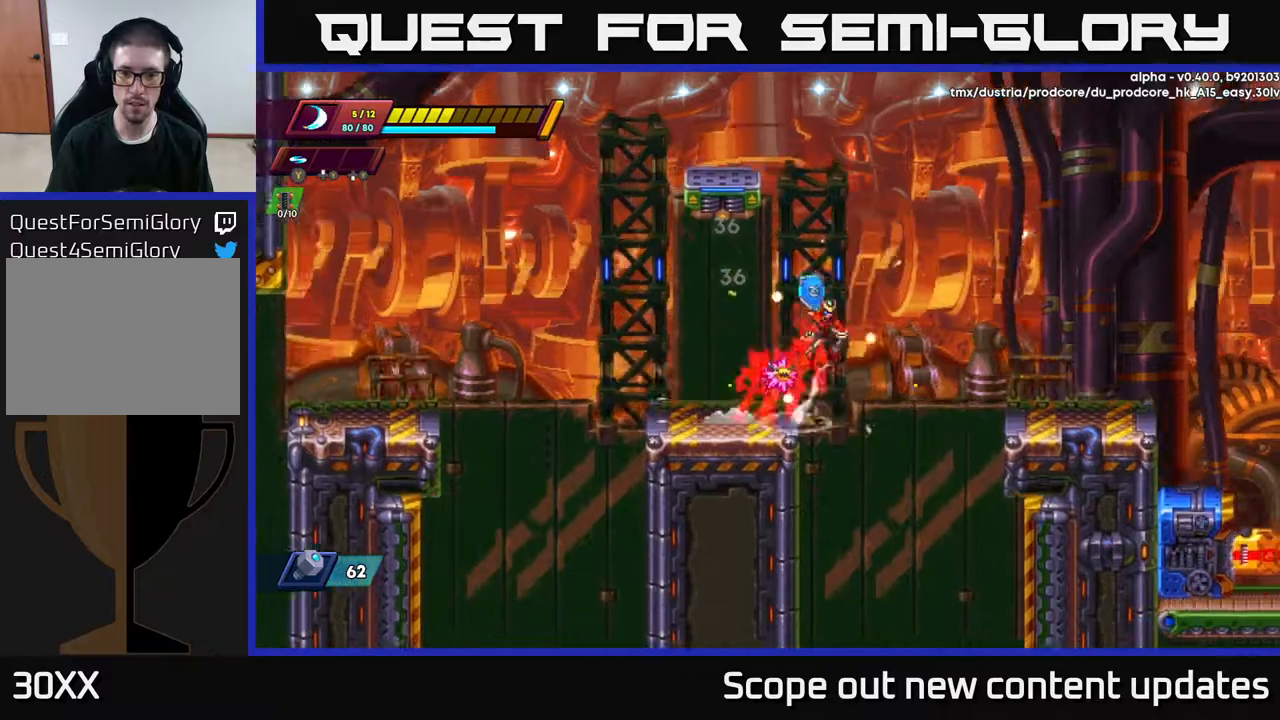
{"buttons": ["DPAD_RIGHT"], "left_stick": "center", "right_stick": "center", "events": [[483, "R2", "up"], [500, "A", "up"]]}
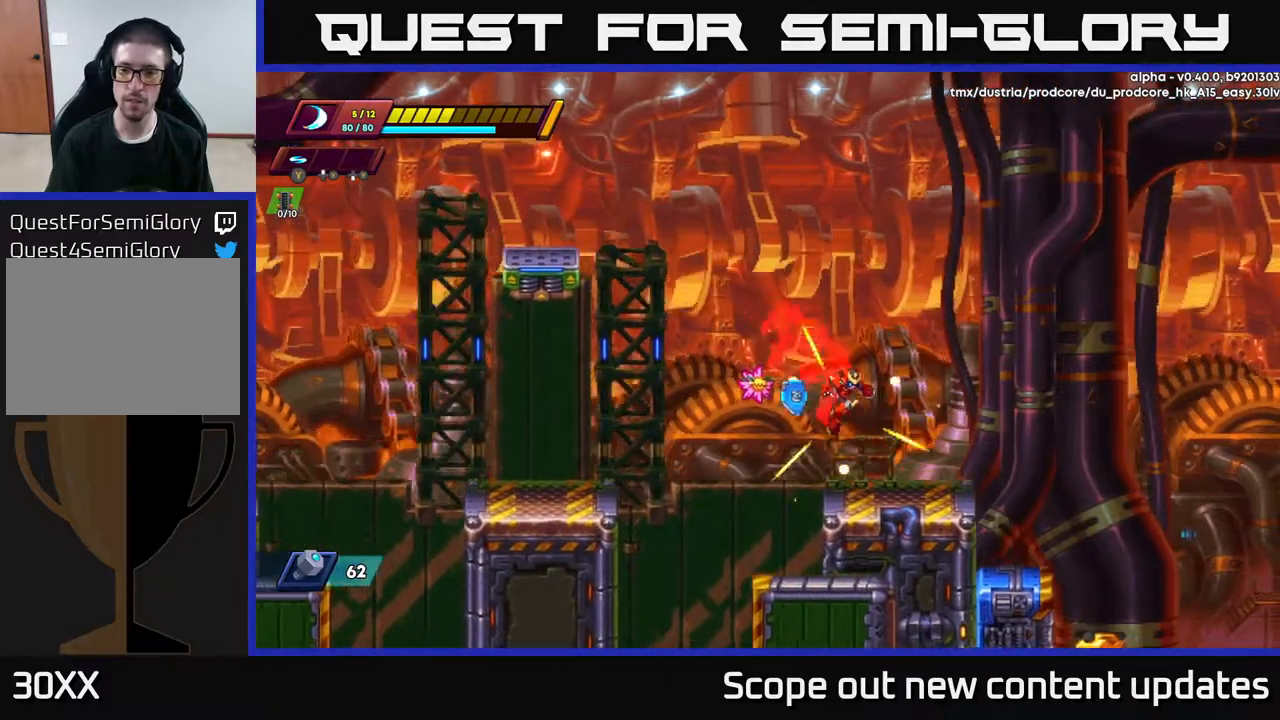
{"buttons": ["DPAD_RIGHT"], "left_stick": "center", "right_stick": "center", "events": [[267, "R2", "down"], [333, "A", "down"], [417, "A", "up"], [433, "R2", "up"]]}
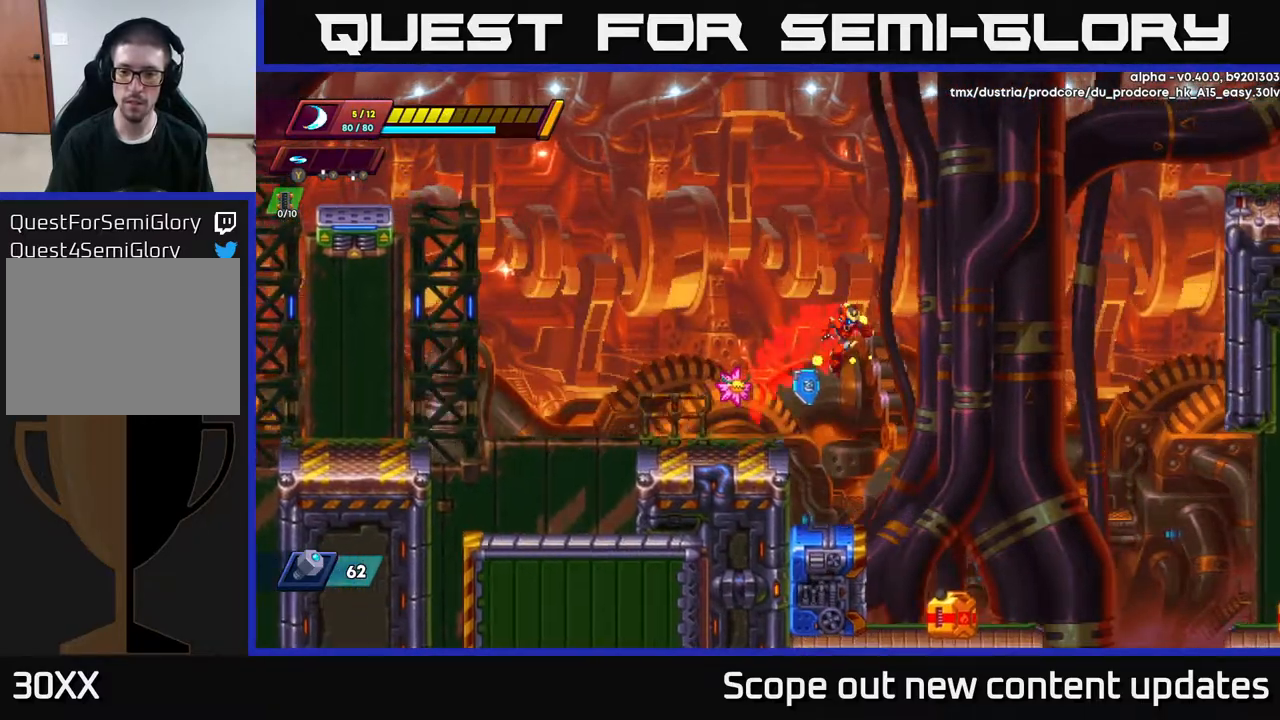
{"buttons": ["X"], "left_stick": "center", "right_stick": "center", "events": [[250, "DPAD_RIGHT", "up"], [433, "X", "down"]]}
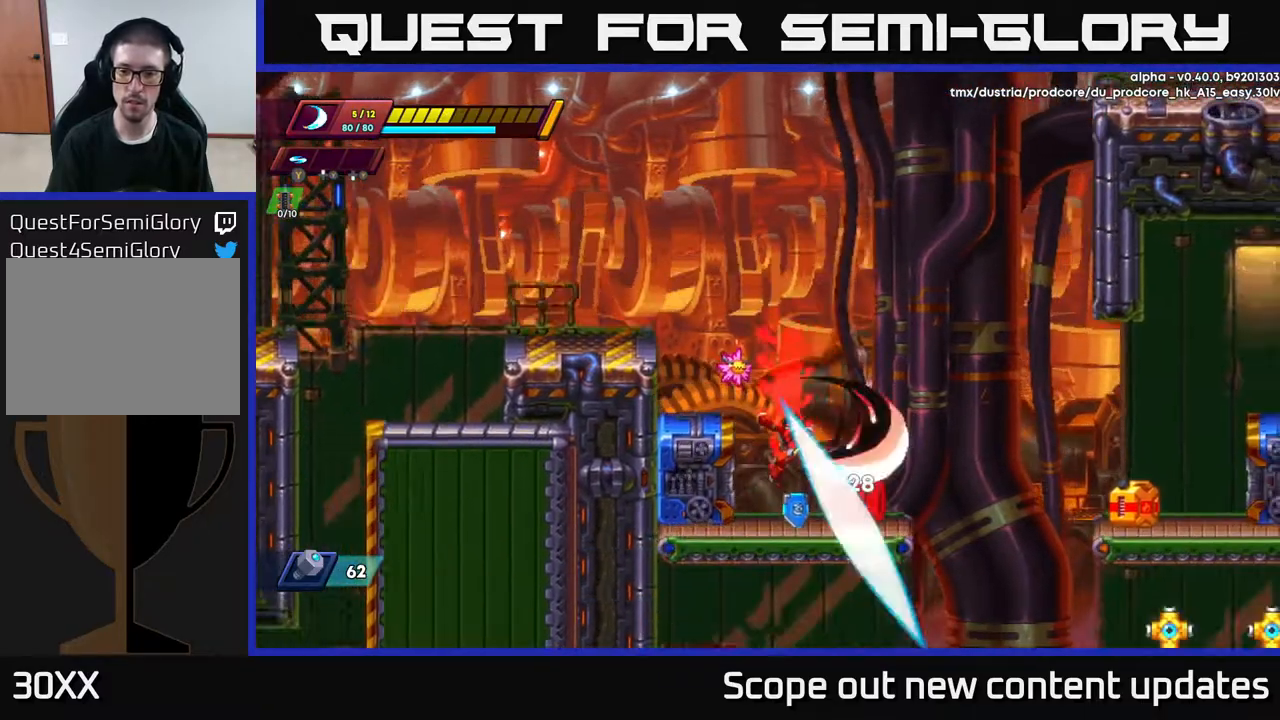
{"buttons": [], "left_stick": "center", "right_stick": "center", "events": [[33, "X", "up"], [67, "DPAD_RIGHT", "down"], [100, "X", "down"], [167, "DPAD_RIGHT", "up"], [167, "X", "up"]]}
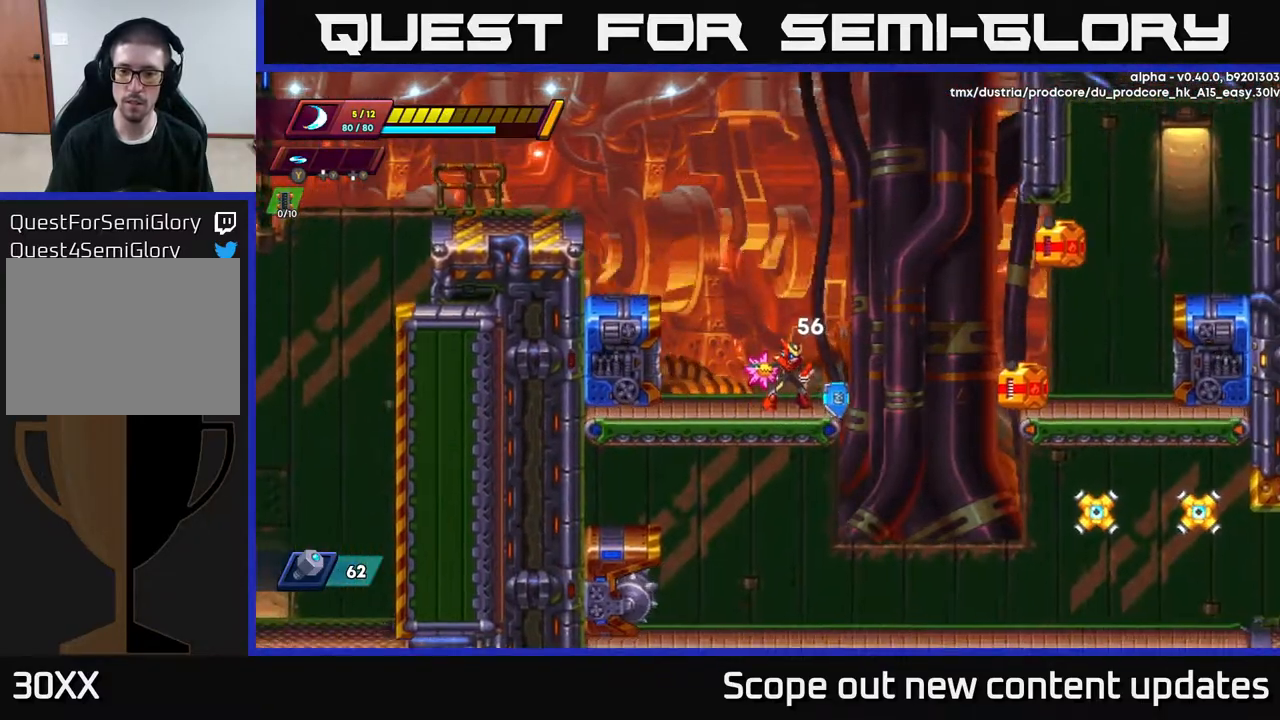
{"buttons": ["A", "R2"], "left_stick": "center", "right_stick": "center", "events": [[217, "A", "down"], [217, "DPAD_RIGHT", "down"], [217, "R2", "down"], [483, "DPAD_RIGHT", "up"]]}
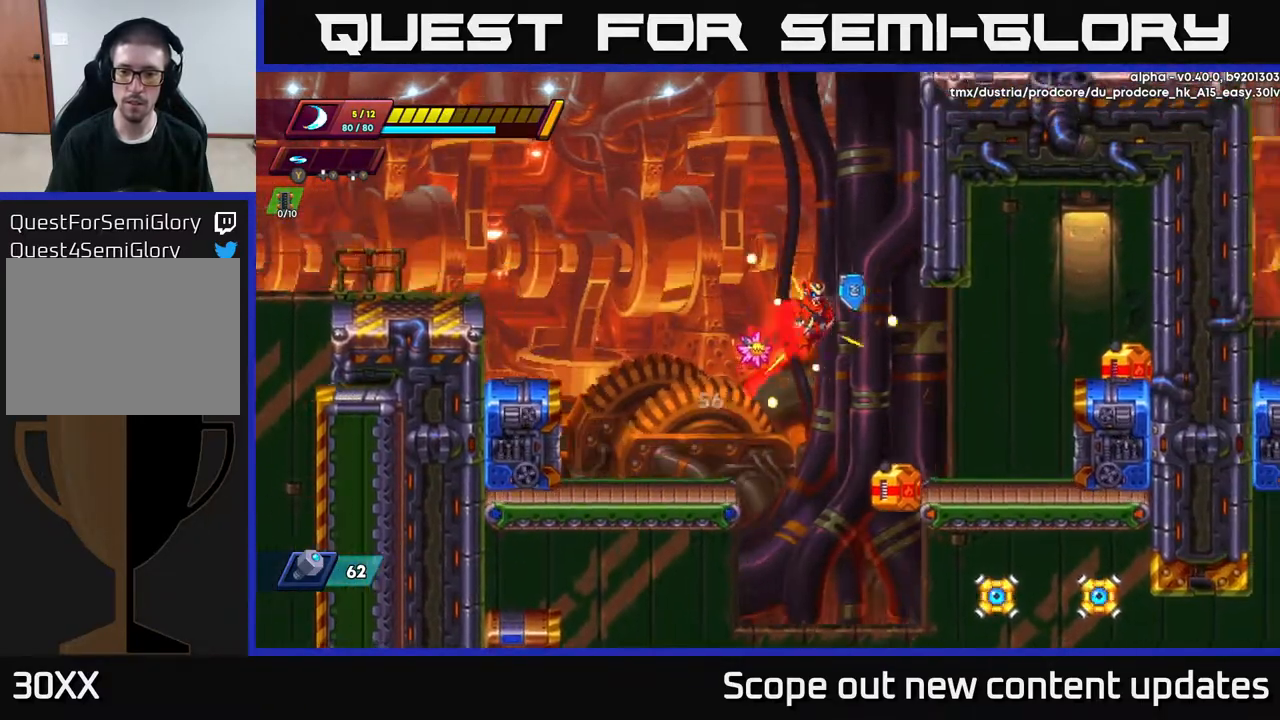
{"buttons": ["DPAD_LEFT"], "left_stick": "center", "right_stick": "center", "events": [[117, "R2", "up"], [150, "A", "up"], [417, "DPAD_LEFT", "down"]]}
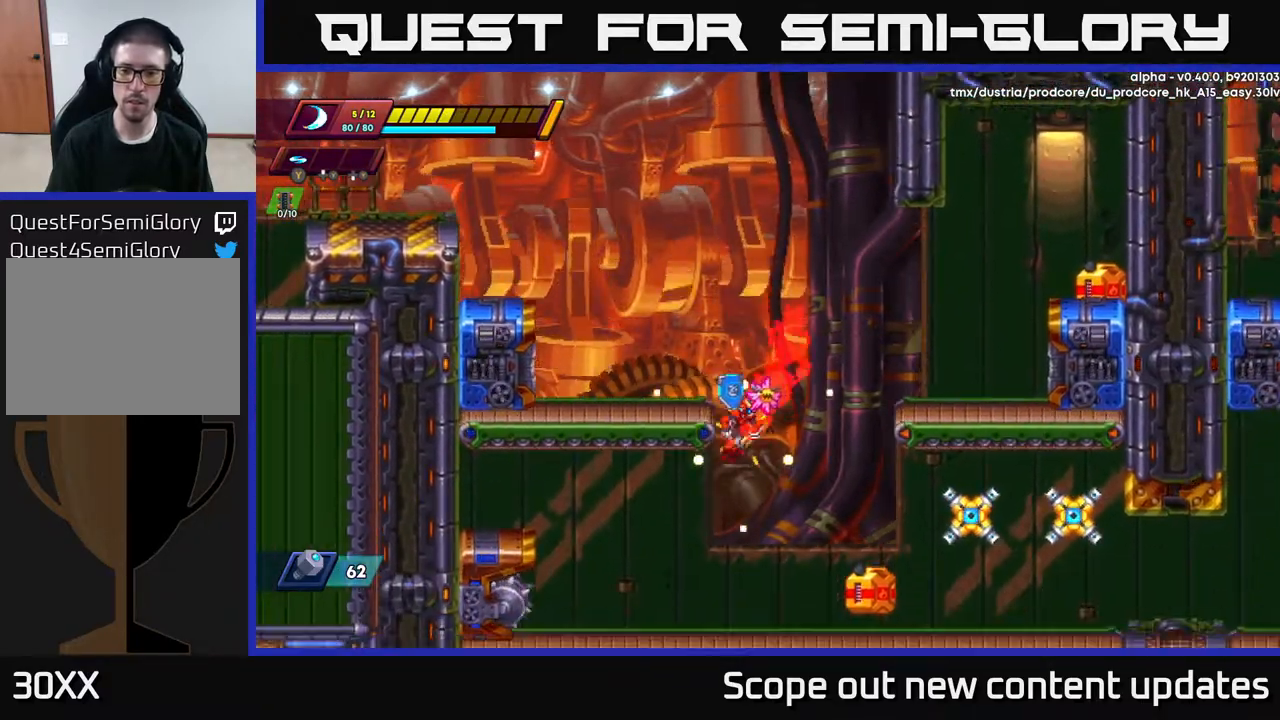
{"buttons": ["X"], "left_stick": "center", "right_stick": "center", "events": [[17, "DPAD_LEFT", "up"], [50, "DPAD_RIGHT", "down"], [150, "DPAD_RIGHT", "up"], [183, "X", "down"], [250, "X", "up"], [450, "X", "down"]]}
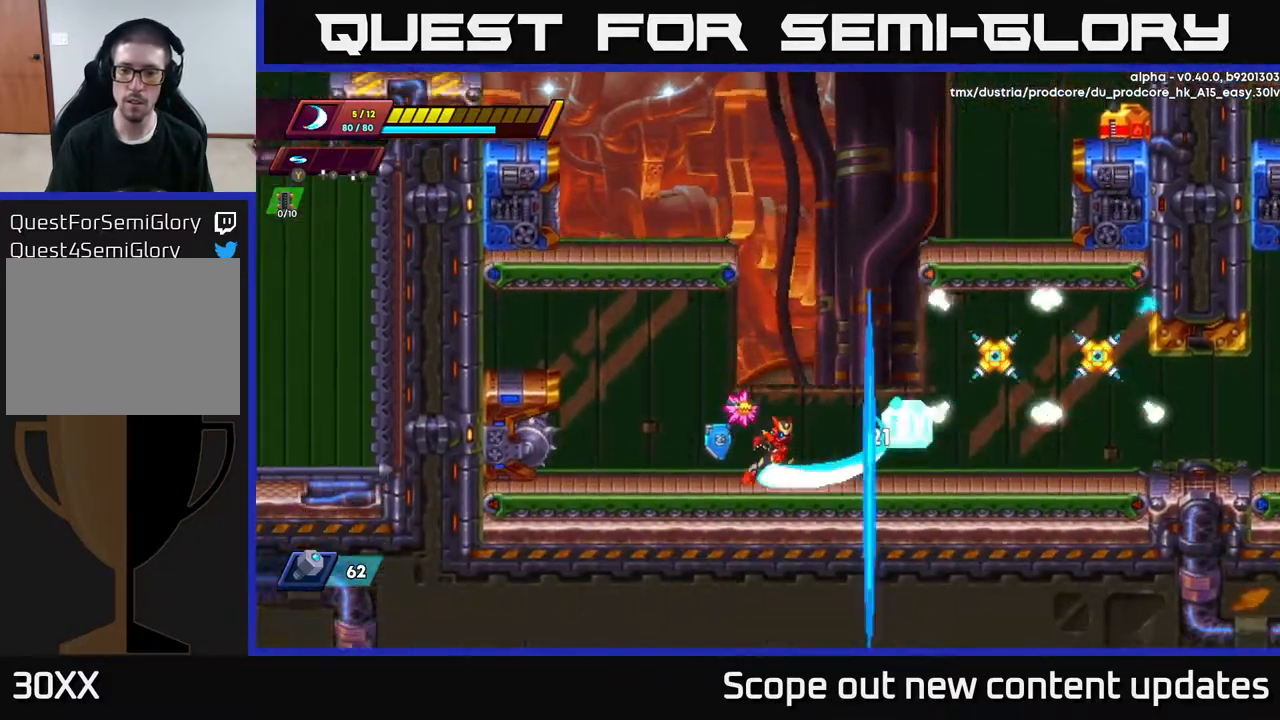
{"buttons": ["A", "DPAD_RIGHT"], "left_stick": "center", "right_stick": "center", "events": [[50, "X", "up"], [117, "X", "down"], [167, "X", "up"], [217, "DPAD_RIGHT", "down"], [300, "DPAD_RIGHT", "up"], [417, "A", "down"], [450, "DPAD_RIGHT", "down"]]}
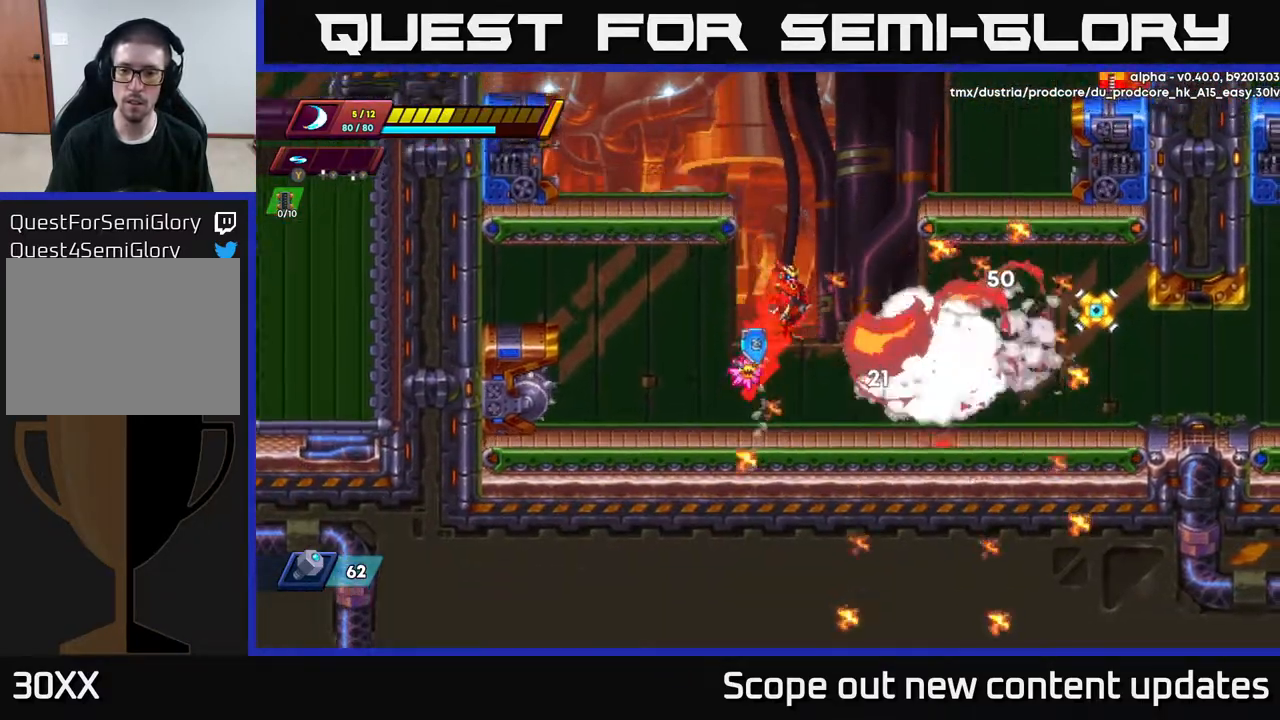
{"buttons": ["A", "R2", "DPAD_RIGHT"], "left_stick": "center", "right_stick": "center", "events": [[50, "A", "up"], [450, "A", "down"], [450, "R2", "down"]]}
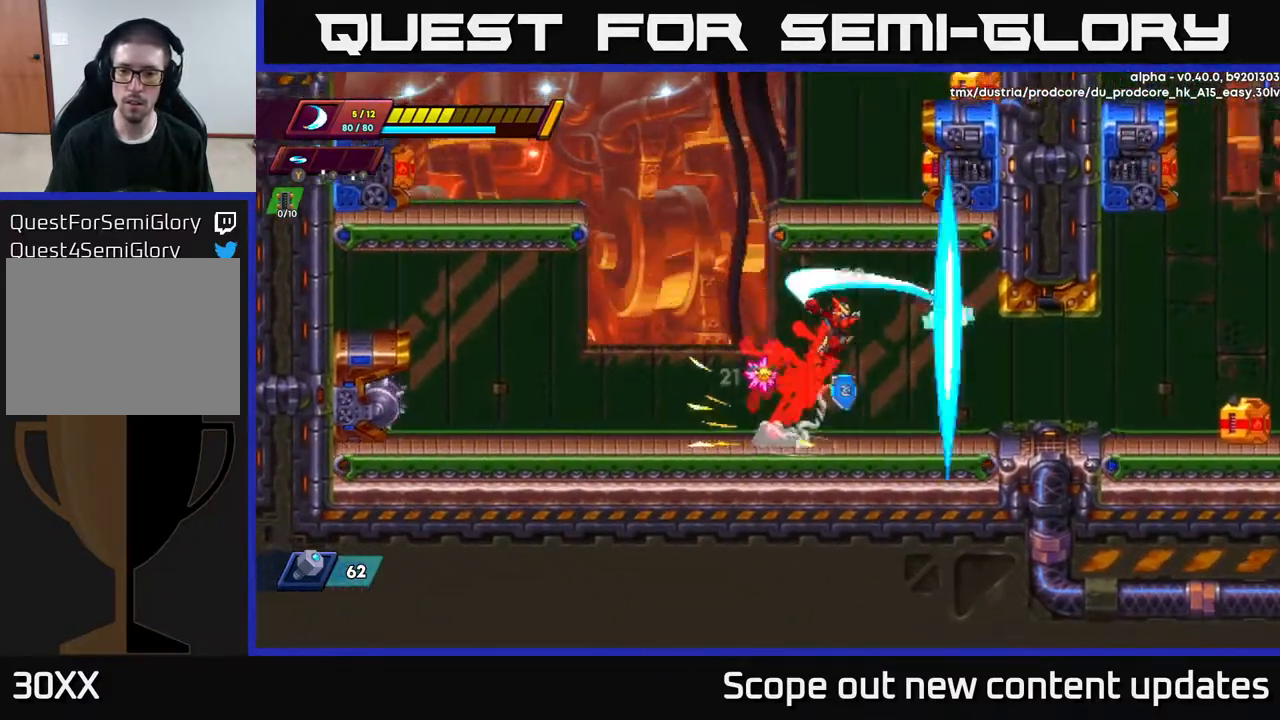
{"buttons": [], "left_stick": "center", "right_stick": "center", "events": [[17, "X", "down"], [33, "R2", "up"], [67, "A", "up"], [67, "DPAD_RIGHT", "up"], [100, "X", "up"], [150, "X", "down"], [233, "X", "up"], [283, "X", "down"], [367, "X", "up"]]}
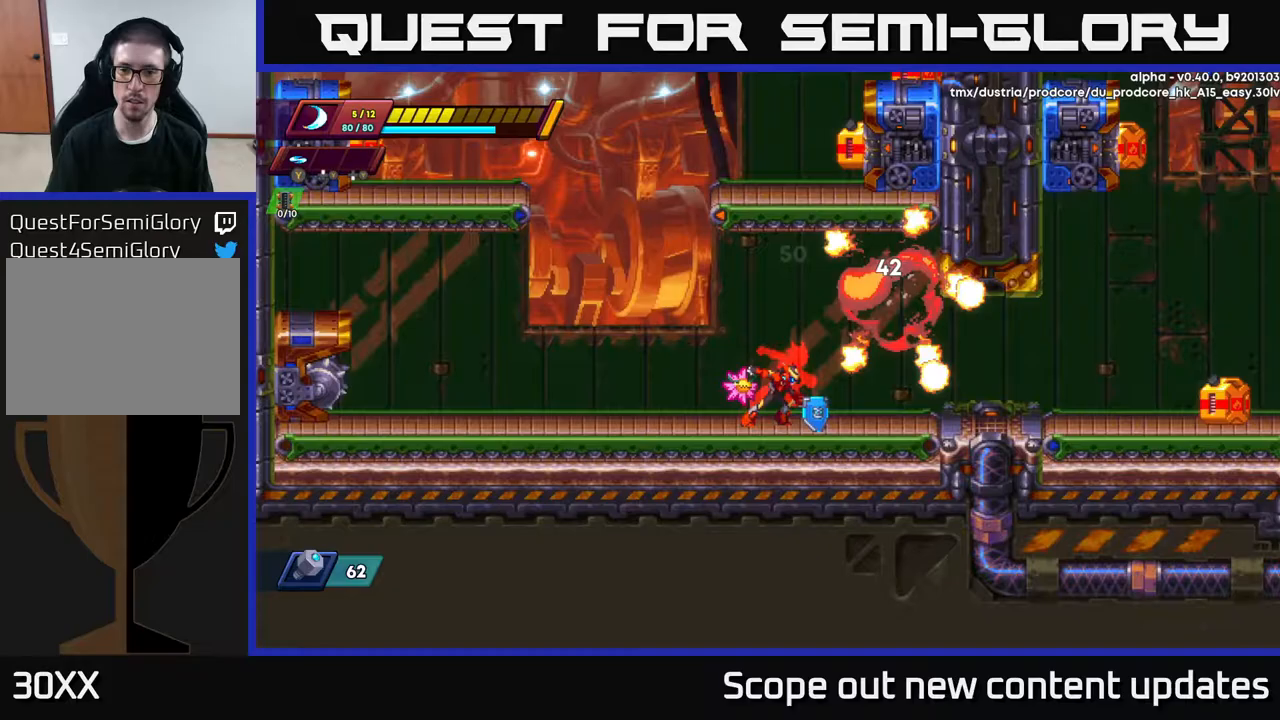
{"buttons": ["DPAD_RIGHT"], "left_stick": "center", "right_stick": "center", "events": [[150, "DPAD_RIGHT", "down"], [167, "R2", "down"], [233, "A", "down"], [283, "A", "up"], [300, "R2", "up"]]}
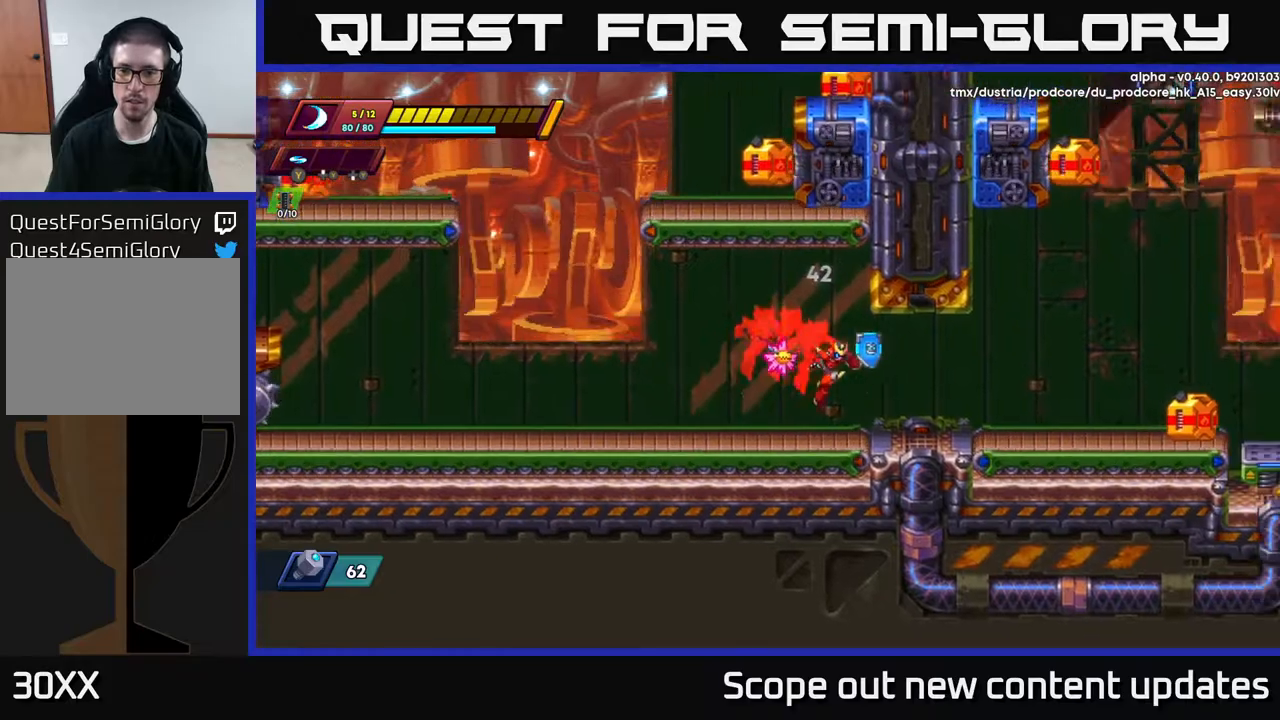
{"buttons": ["A", "X", "R2", "DPAD_RIGHT"], "left_stick": "center", "right_stick": "center", "events": [[217, "R2", "down"], [483, "A", "down"], [500, "X", "down"]]}
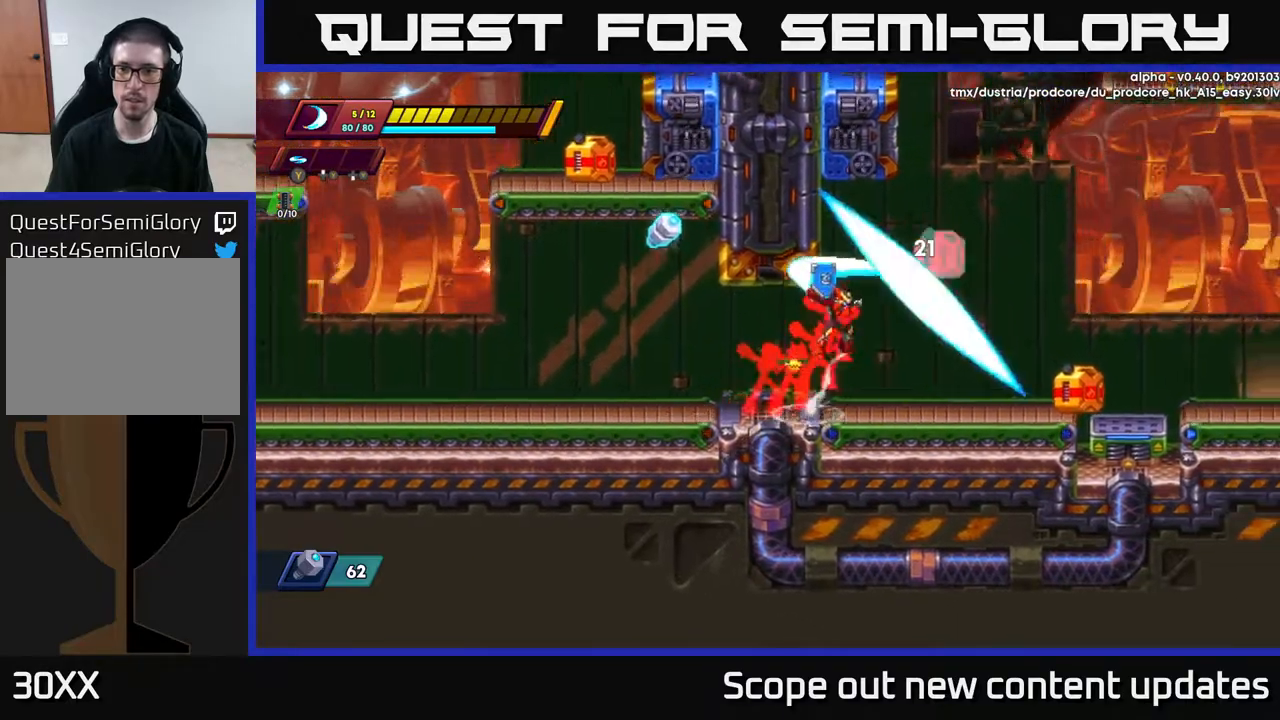
{"buttons": ["DPAD_LEFT"], "left_stick": "center", "right_stick": "center", "events": [[33, "DPAD_RIGHT", "up"], [33, "R2", "up"], [50, "A", "up"], [67, "X", "up"], [467, "DPAD_LEFT", "down"]]}
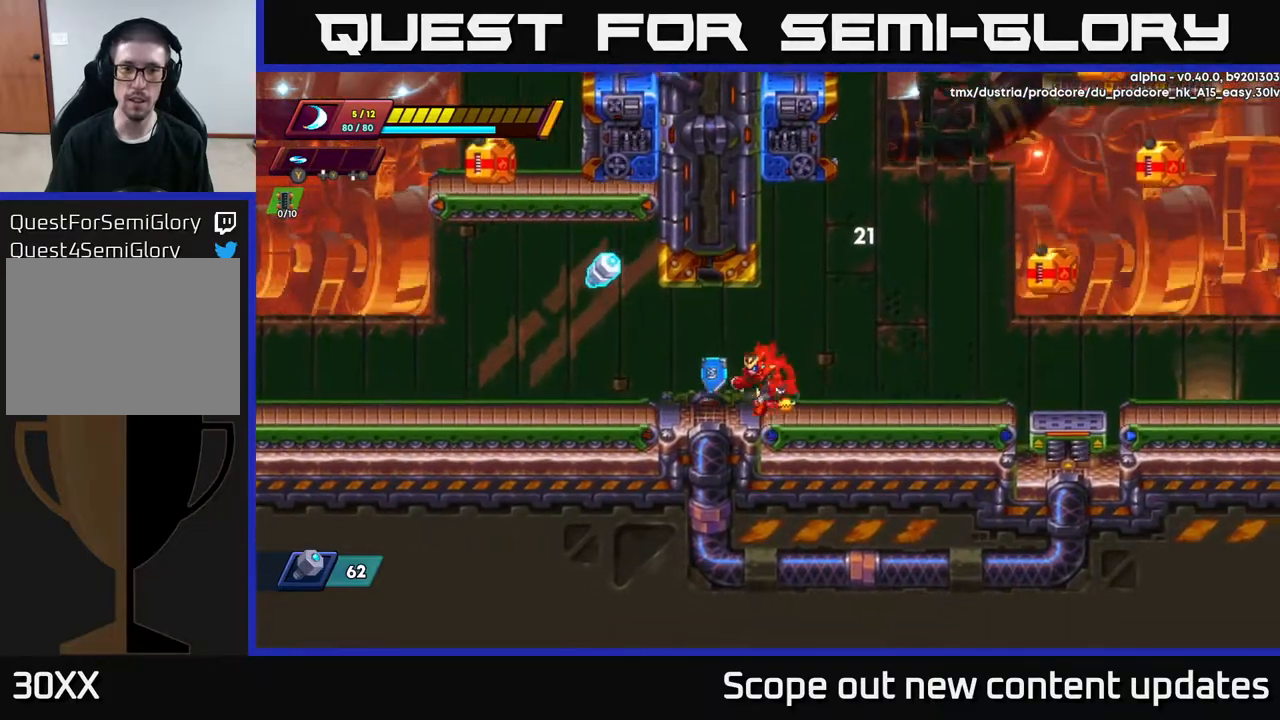
{"buttons": ["DPAD_LEFT"], "left_stick": "center", "right_stick": "center", "events": [[250, "A", "down"], [350, "A", "up"]]}
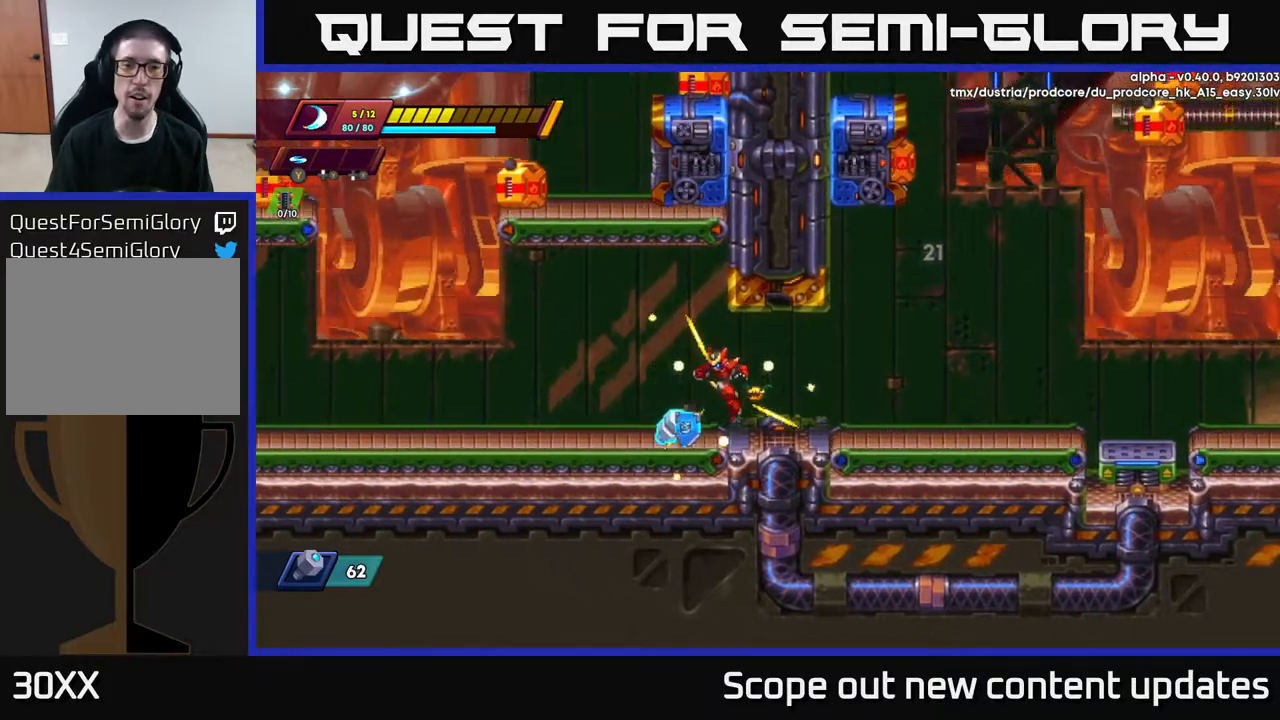
{"buttons": ["DPAD_RIGHT"], "left_stick": "center", "right_stick": "center", "events": [[267, "DPAD_LEFT", "up"], [333, "DPAD_RIGHT", "down"]]}
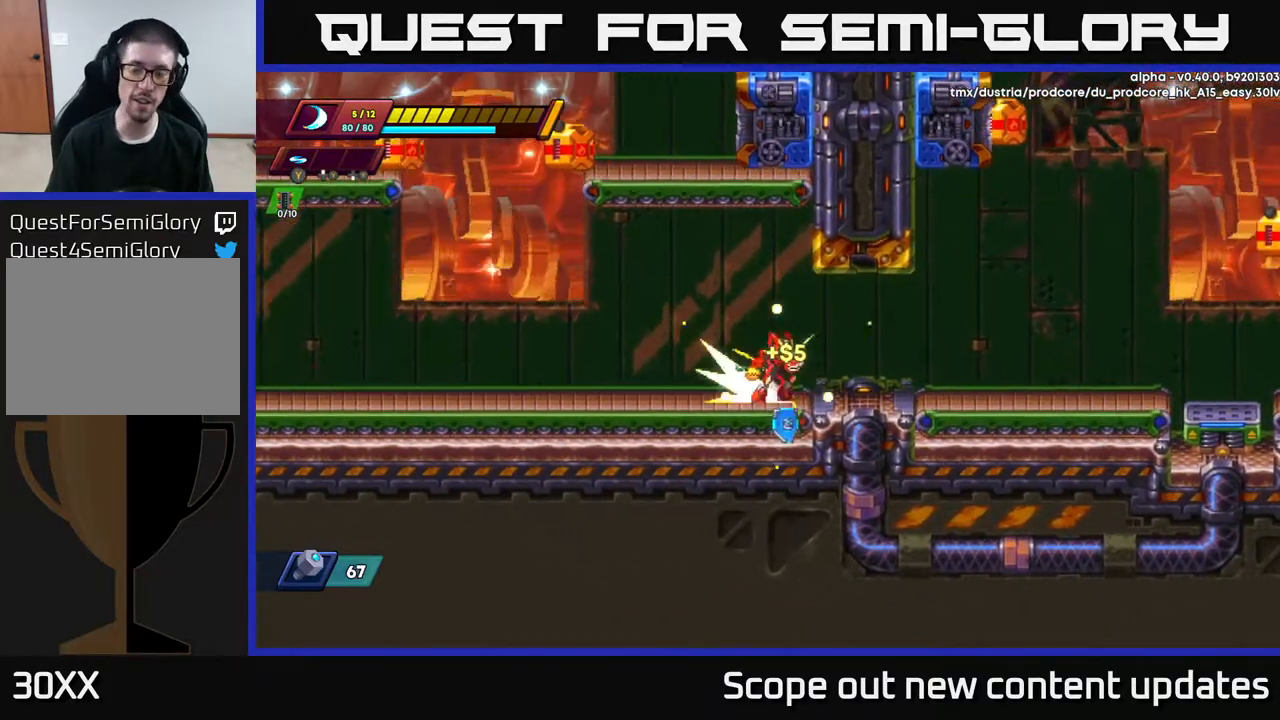
{"buttons": ["R2", "DPAD_RIGHT"], "left_stick": "center", "right_stick": "center", "events": [[50, "R2", "down"], [317, "R2", "up"], [467, "R2", "down"]]}
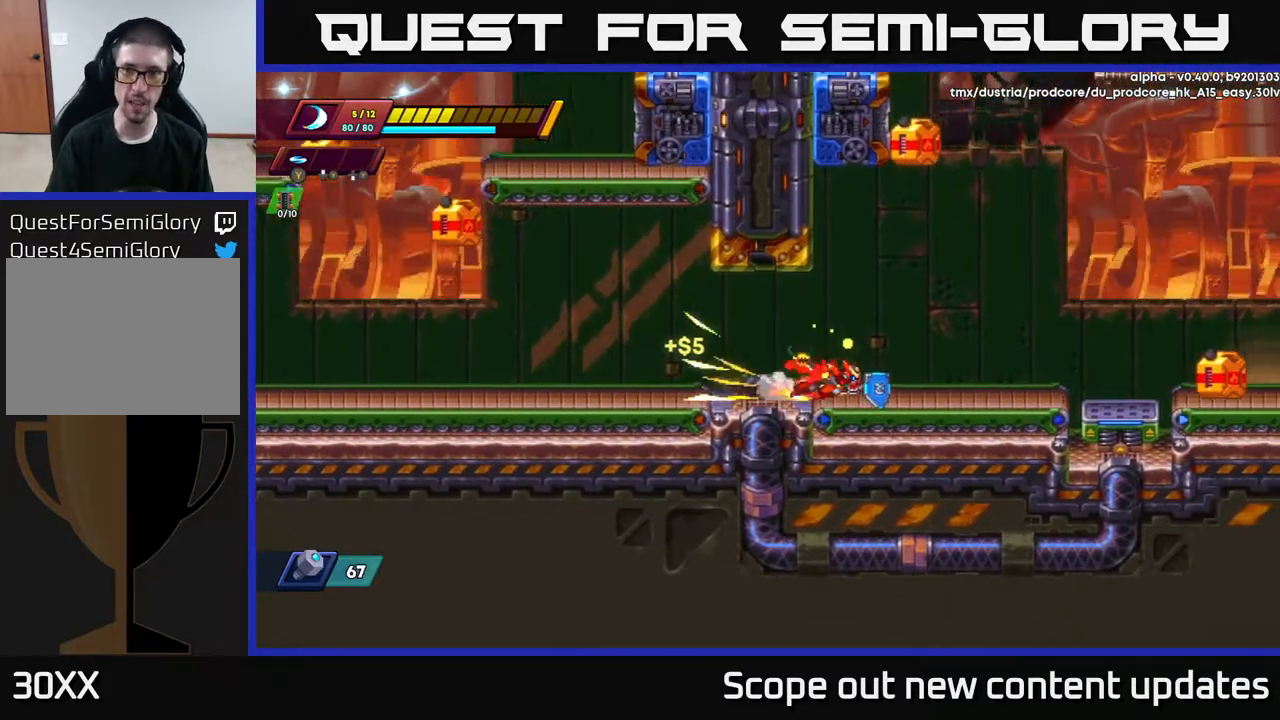
{"buttons": [], "left_stick": "center", "right_stick": "center", "events": [[67, "A", "down"], [150, "DPAD_RIGHT", "up"], [167, "R2", "up"], [200, "A", "up"], [200, "X", "down"], [283, "X", "up"]]}
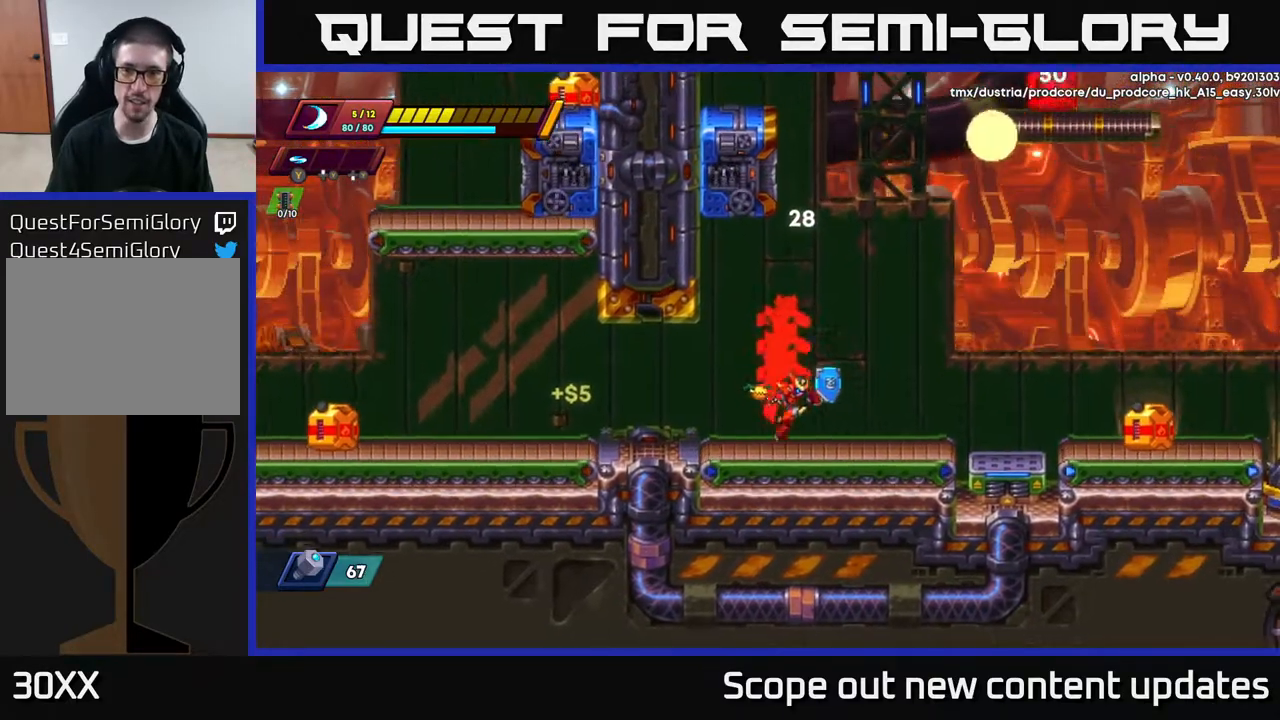
{"buttons": ["DPAD_RIGHT"], "left_stick": "center", "right_stick": "center", "events": [[33, "DPAD_RIGHT", "down"], [250, "R2", "down"], [350, "A", "down"], [500, "A", "up"], [500, "R2", "up"]]}